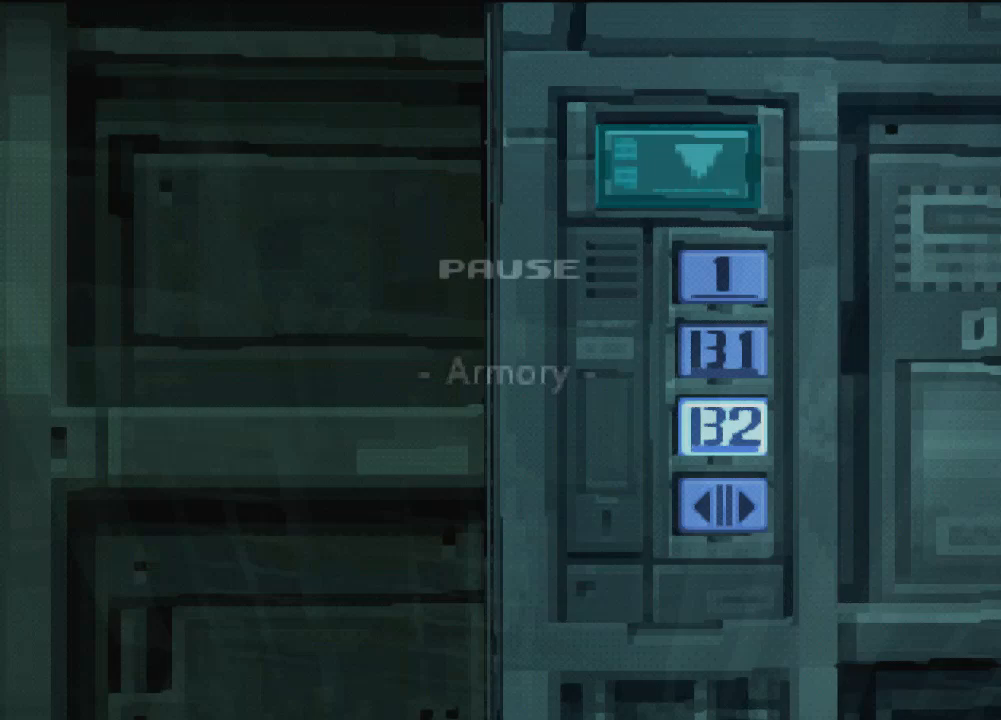
Gameplay with a controller (PlayStation layout); each line is a JSON object with the inputs held at the frame after it. "events" lists button and stick changes between this image and that frame as [ms after this image, input, new state], when the widget could be followed in between. Not read: L3 R3 right_stick.
{"buttons": [], "left_stick": "center", "events": []}
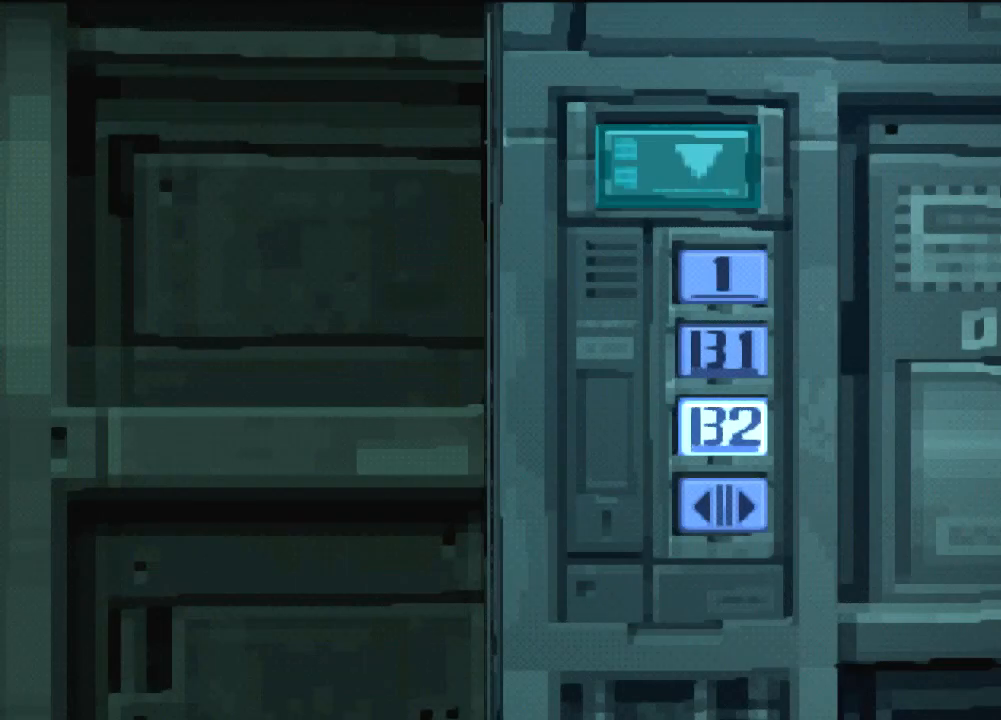
{"buttons": ["DPAD_DOWN"], "left_stick": "center", "events": [[400, "DPAD_DOWN", "down"]]}
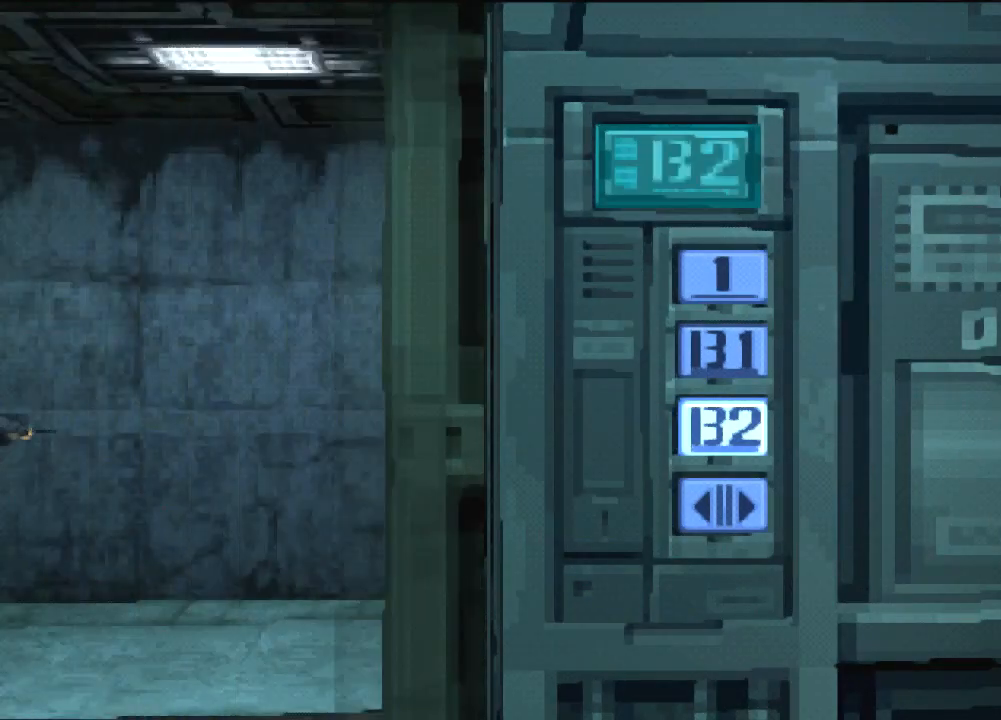
{"buttons": ["DPAD_DOWN"], "left_stick": "center", "events": []}
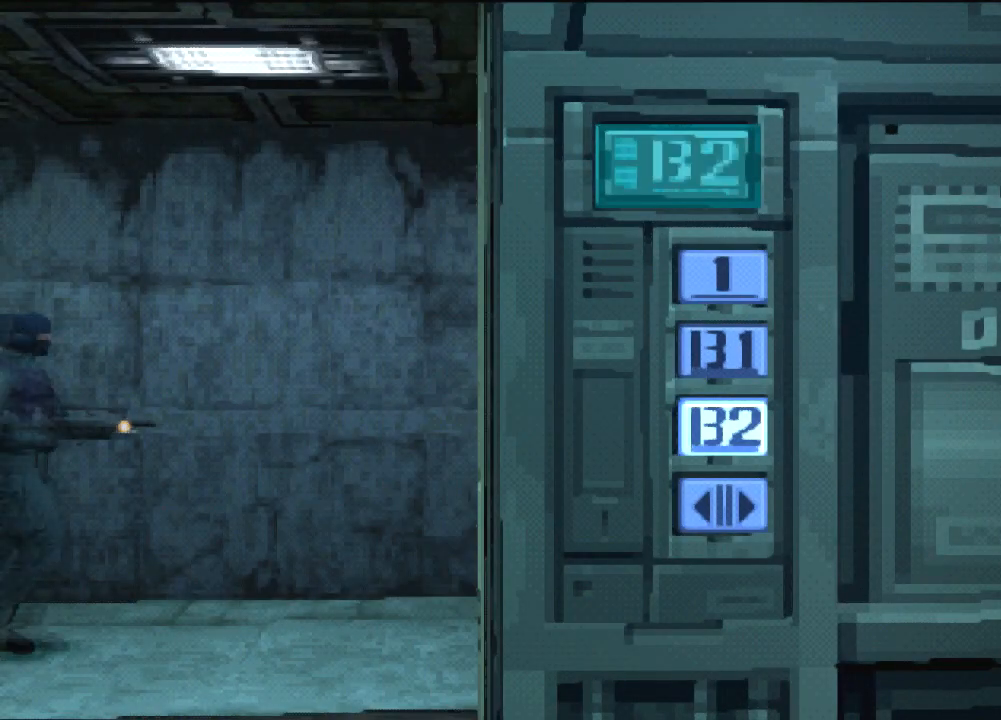
{"buttons": ["DPAD_DOWN"], "left_stick": "center", "events": []}
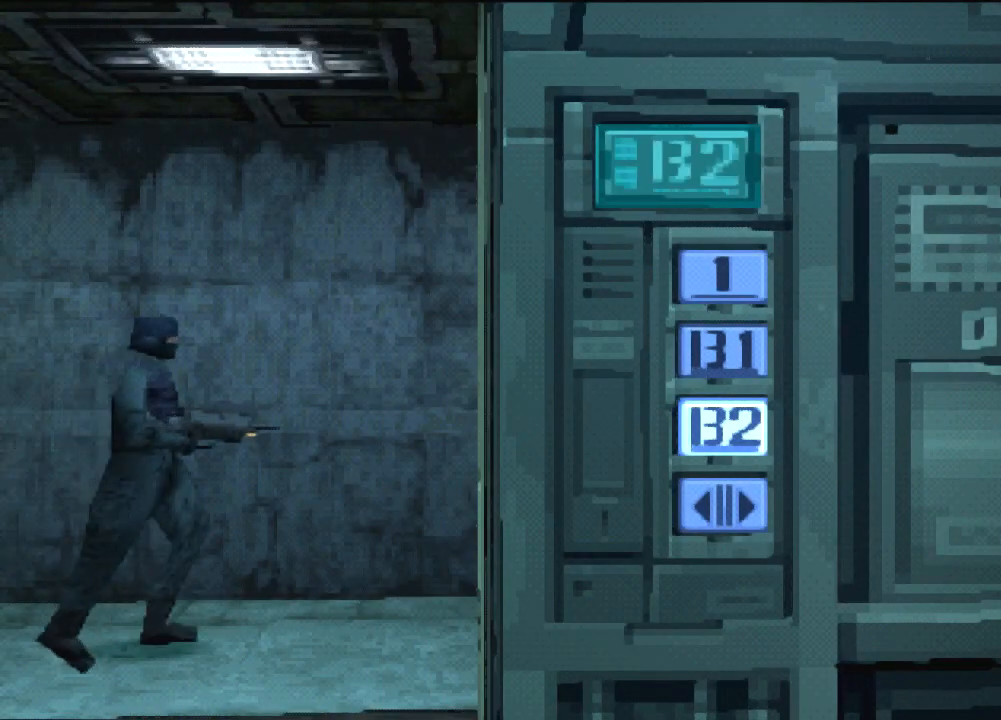
{"buttons": ["DPAD_DOWN"], "left_stick": "center", "events": []}
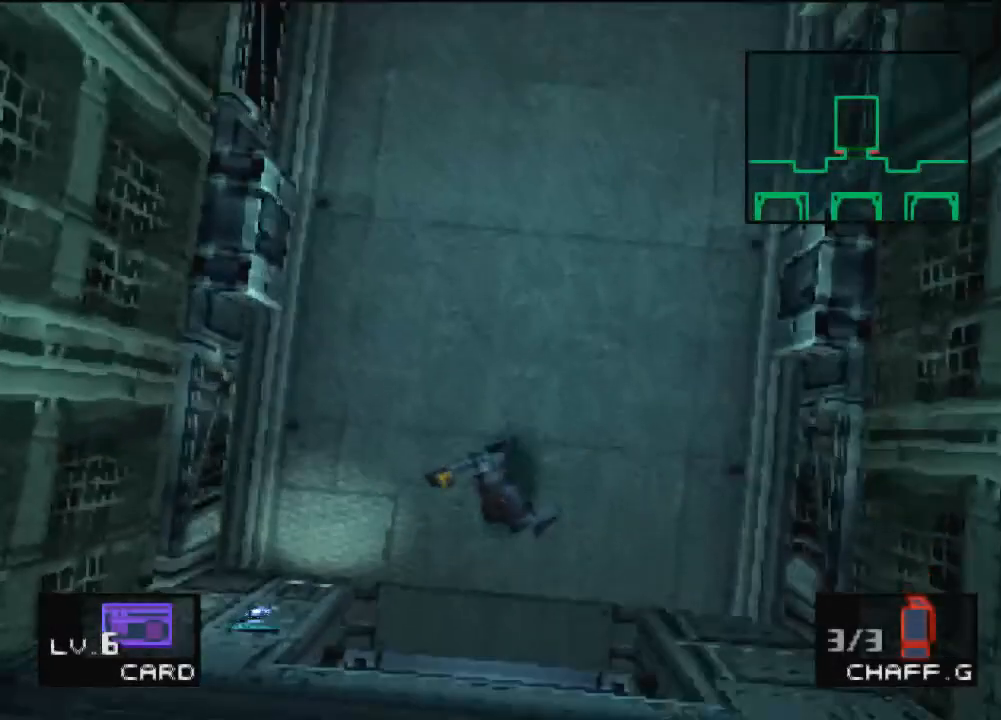
{"buttons": ["DPAD_DOWN", "DPAD_LEFT"], "left_stick": "center", "events": [[334, "DPAD_LEFT", "down"]]}
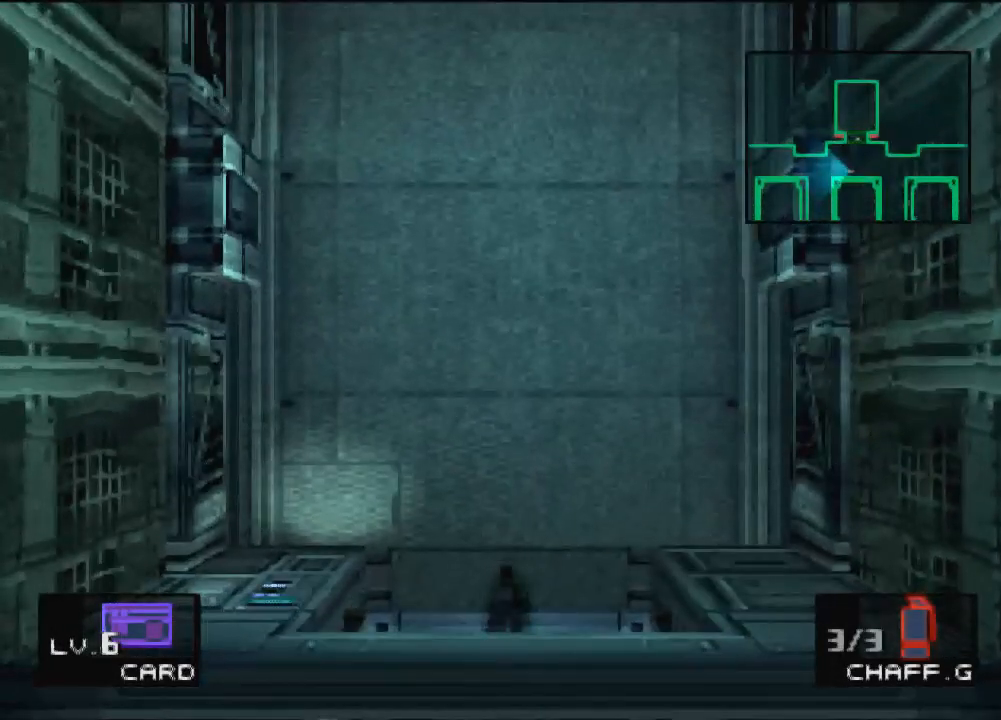
{"buttons": ["R1", "DPAD_DOWN", "DPAD_LEFT"], "left_stick": "center", "events": [[467, "R1", "down"]]}
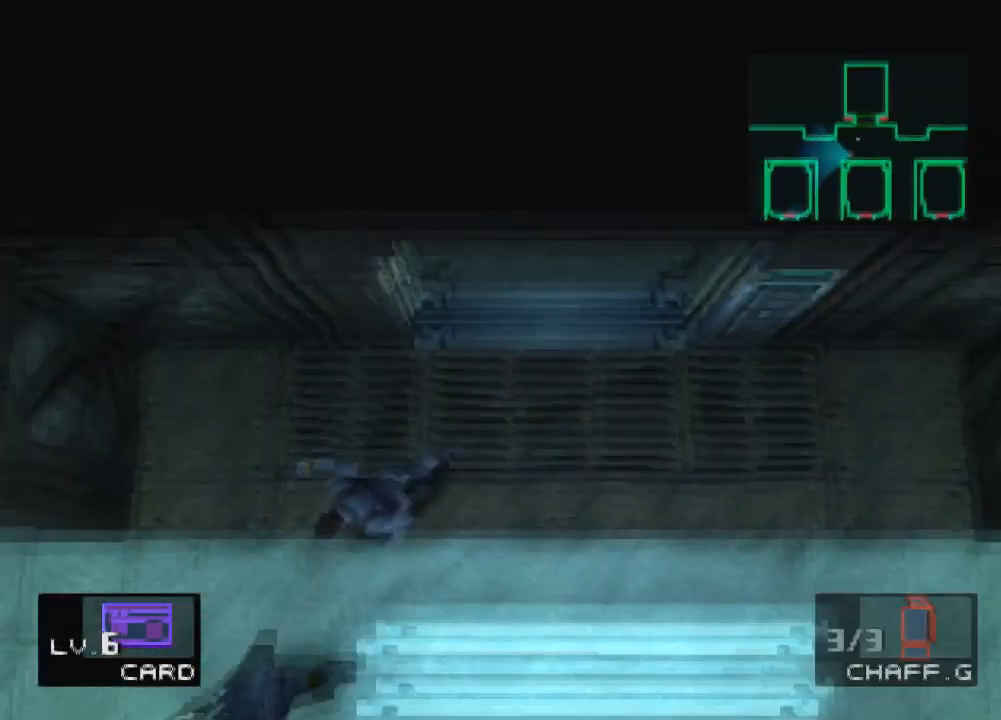
{"buttons": ["DPAD_DOWN", "DPAD_LEFT"], "left_stick": "center", "events": [[66, "R1", "up"], [133, "SQUARE", "down"], [266, "SQUARE", "up"], [300, "R1", "down"], [400, "R1", "up"]]}
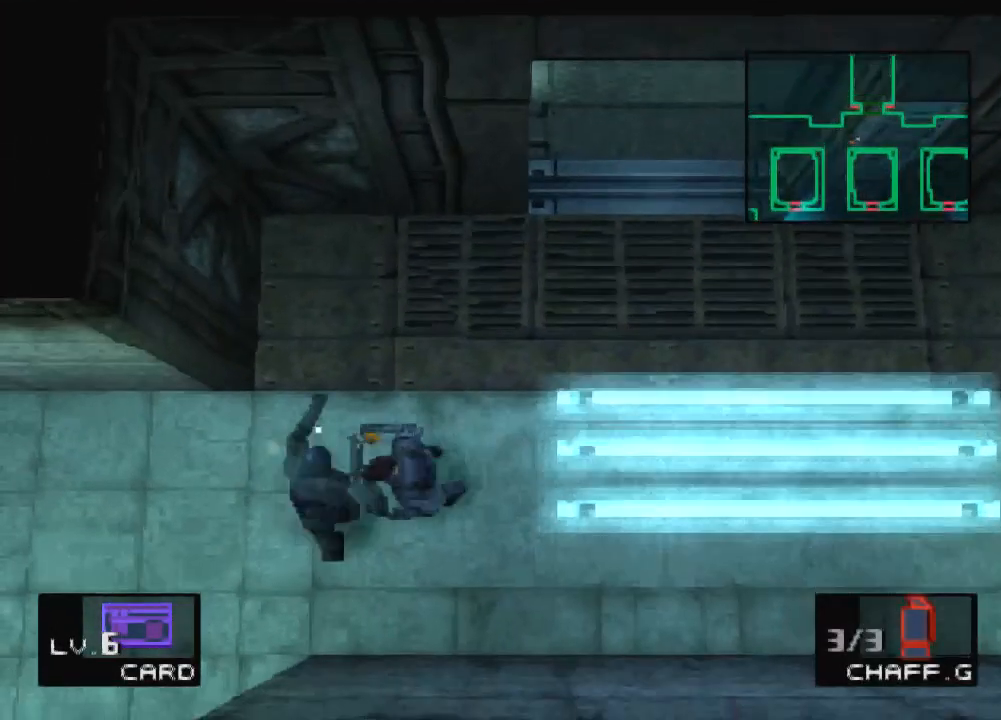
{"buttons": ["DPAD_DOWN", "DPAD_LEFT"], "left_stick": "center", "events": [[167, "R1", "down"], [300, "R1", "up"]]}
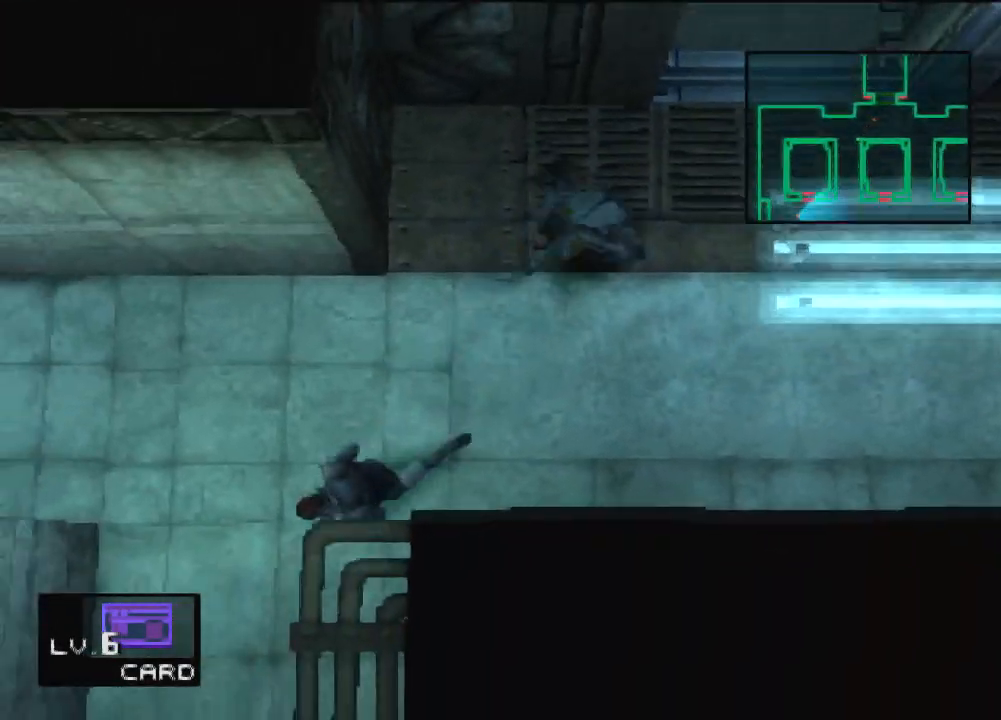
{"buttons": ["DPAD_DOWN"], "left_stick": "center", "events": [[101, "R1", "down"], [234, "R1", "up"], [434, "DPAD_LEFT", "up"]]}
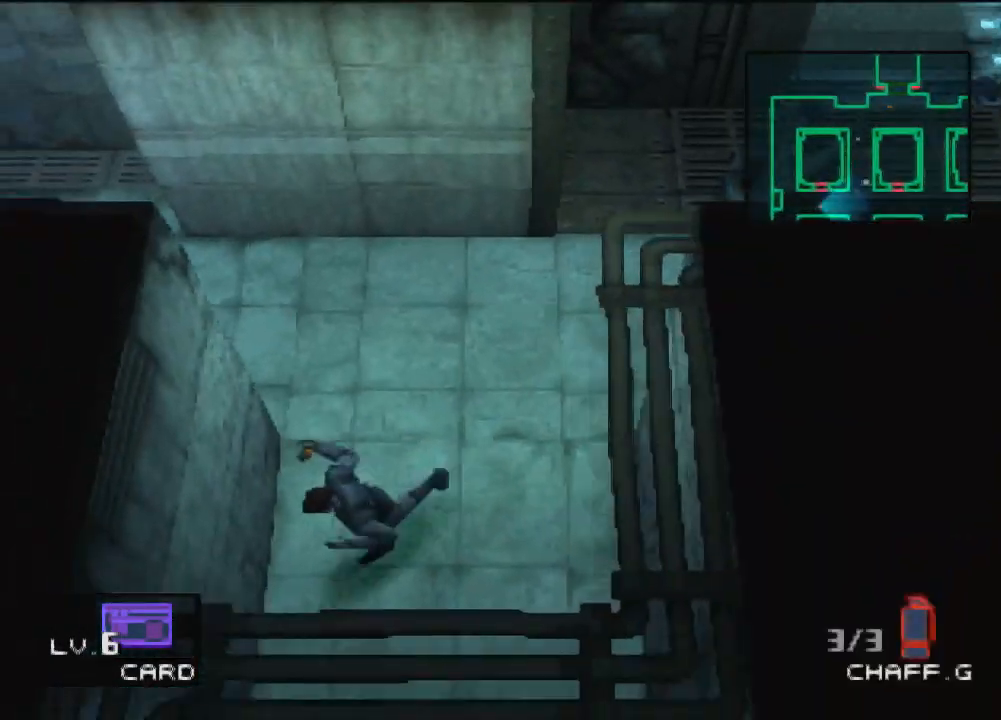
{"buttons": ["DPAD_DOWN"], "left_stick": "center", "events": []}
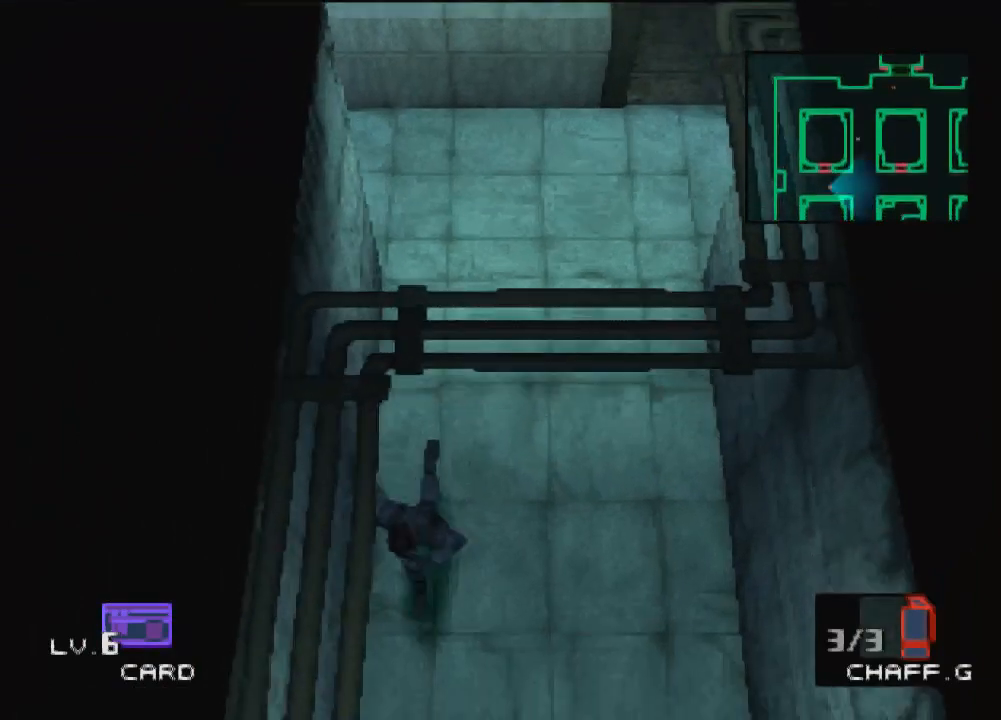
{"buttons": ["DPAD_DOWN"], "left_stick": "center", "events": []}
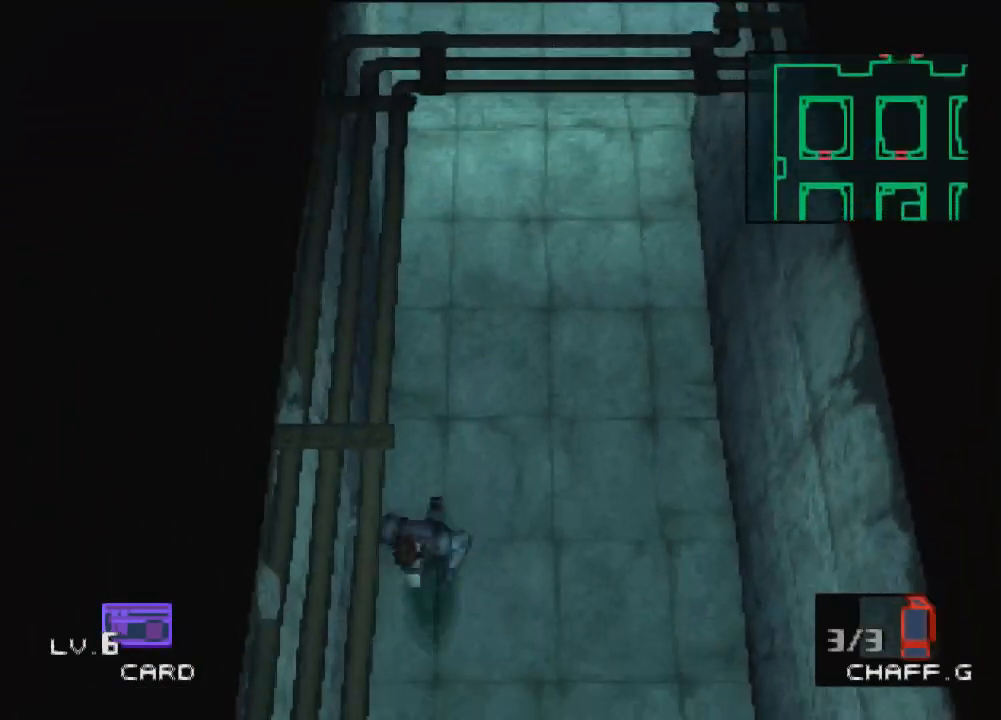
{"buttons": ["DPAD_LEFT"], "left_stick": "center", "events": [[434, "DPAD_LEFT", "down"], [500, "DPAD_DOWN", "up"]]}
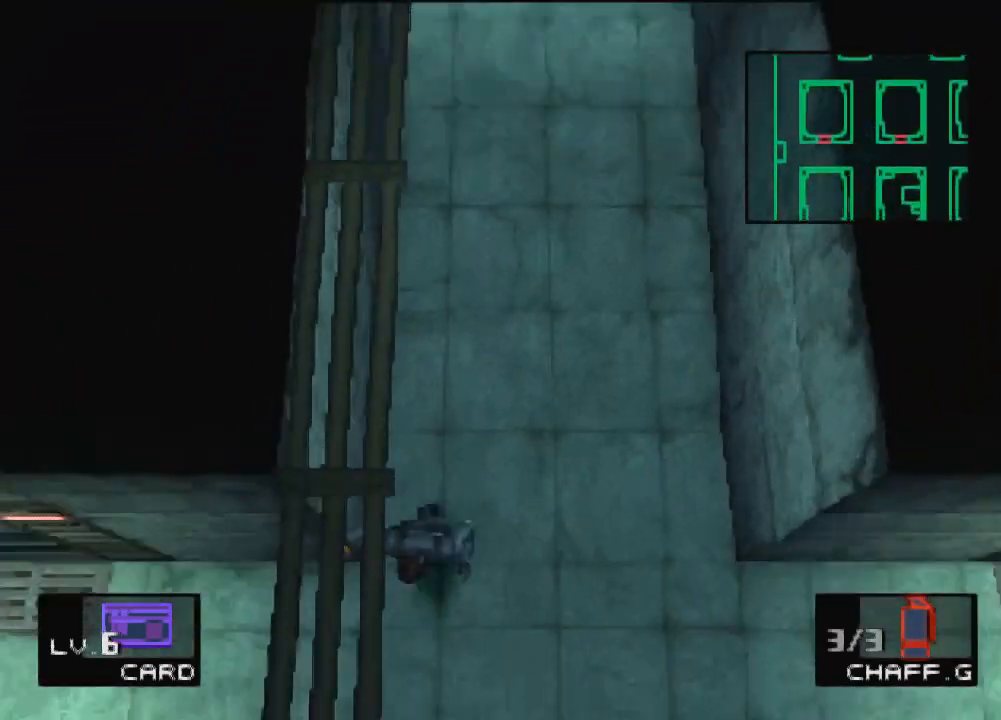
{"buttons": ["DPAD_LEFT"], "left_stick": "center", "events": [[67, "DPAD_UP", "down"], [434, "DPAD_UP", "up"]]}
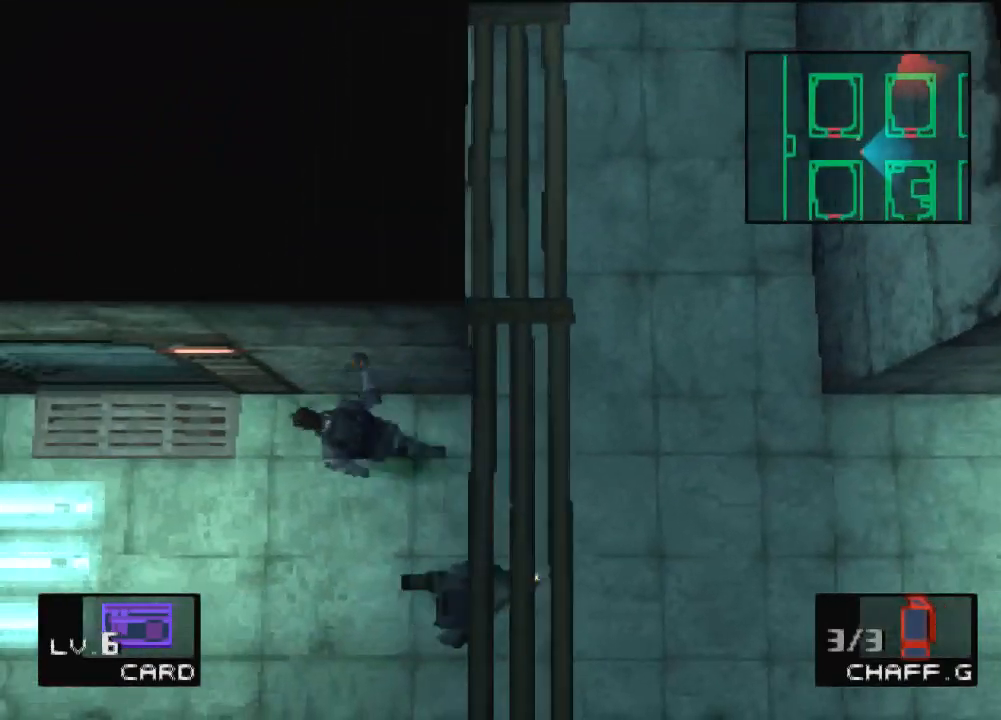
{"buttons": ["DPAD_UP"], "left_stick": "center", "events": [[267, "DPAD_UP", "down"], [400, "DPAD_LEFT", "up"]]}
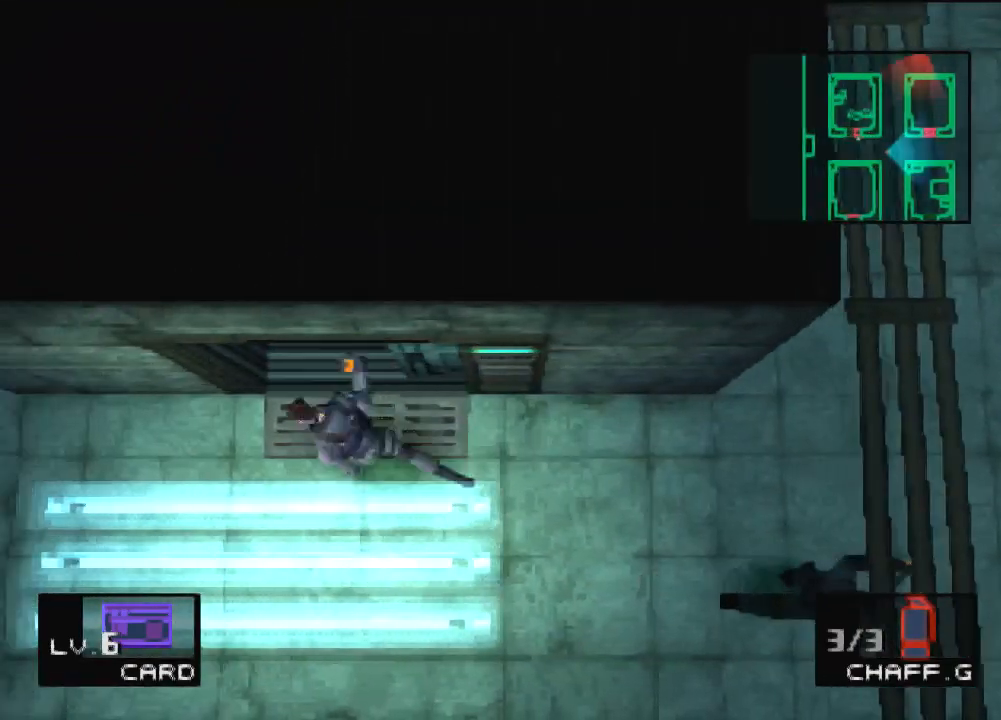
{"buttons": ["DPAD_LEFT"], "left_stick": "center", "events": [[266, "DPAD_LEFT", "down"], [367, "DPAD_UP", "up"]]}
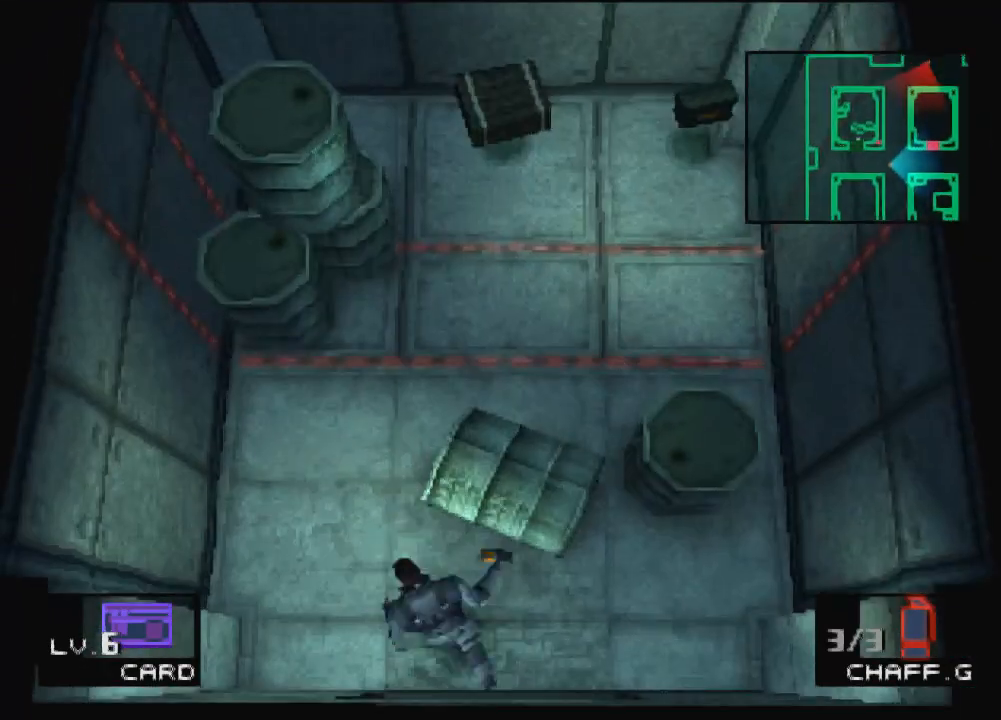
{"buttons": ["DPAD_LEFT"], "left_stick": "center", "events": []}
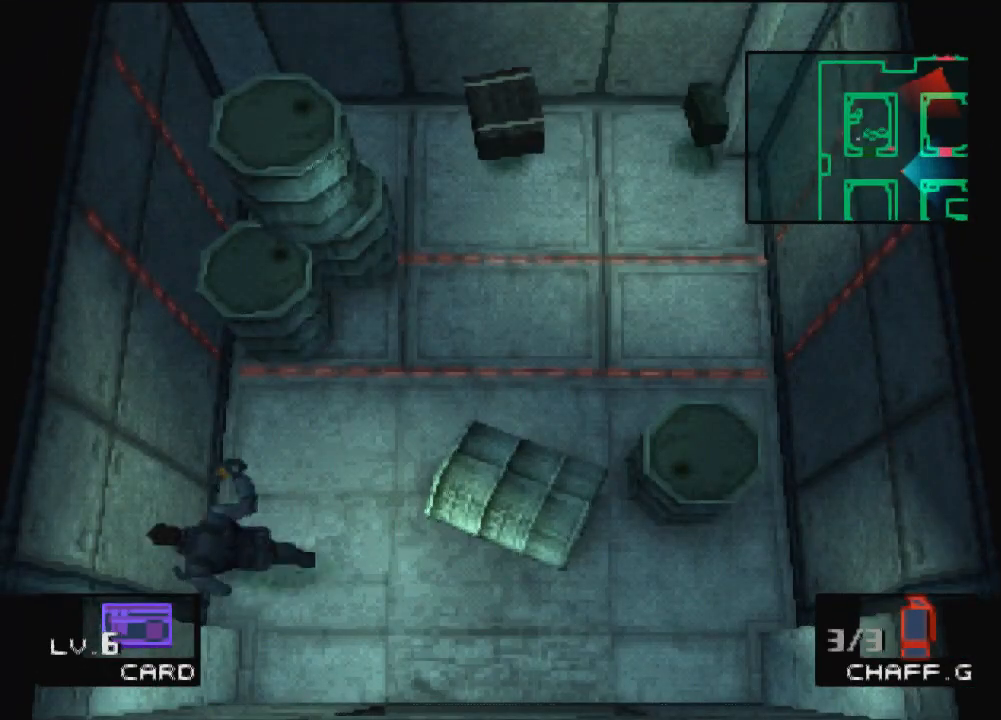
{"buttons": ["CROSS"], "left_stick": "center", "events": [[234, "DPAD_LEFT", "up"], [368, "CROSS", "down"]]}